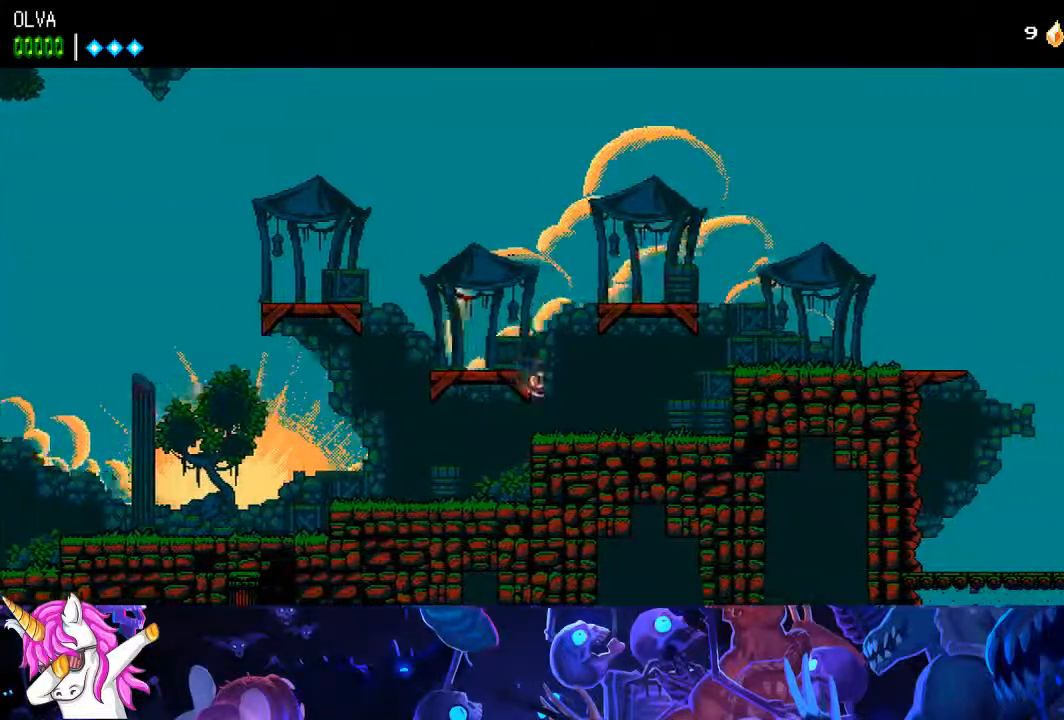
Gameplay with a controller (PlayStation layout); each line is a JSON object with the inputs held at the frame after it. "events" lists button and stick changes between this image and that frame as [ms after this image, input, new state], when the widget could be followed in between.
{"buttons": ["CROSS", "DPAD_RIGHT"], "left_stick": "center", "right_stick": "up-left", "events": [[450, "CROSS", "down"]]}
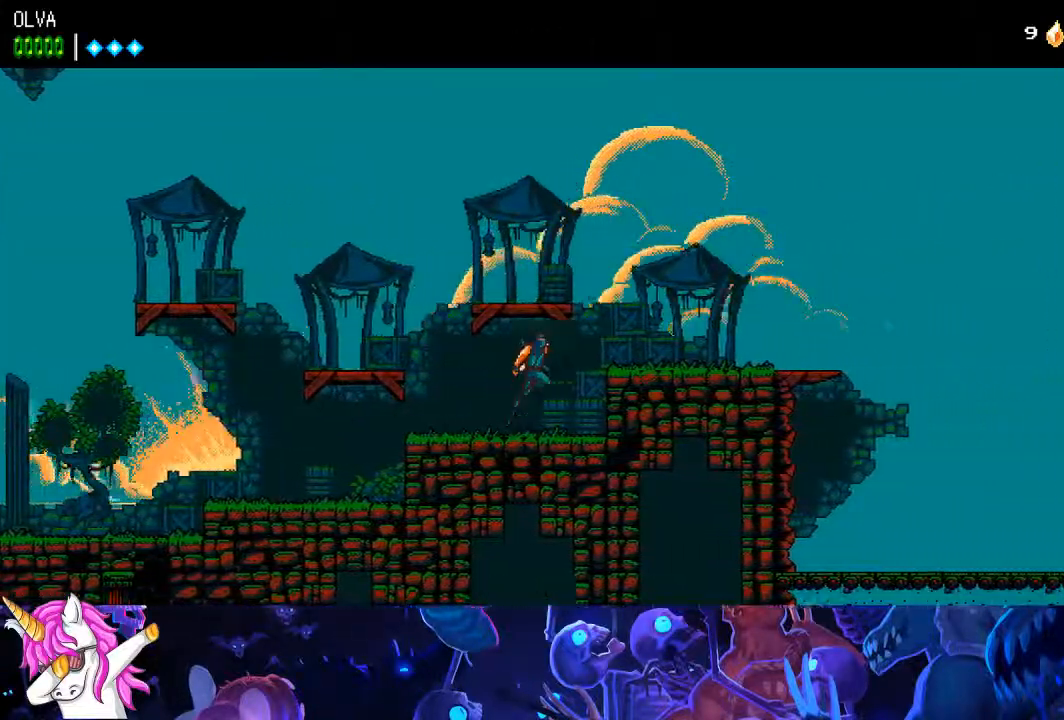
{"buttons": ["DPAD_RIGHT"], "left_stick": "center", "right_stick": "up-left", "events": [[17, "CROSS", "up"]]}
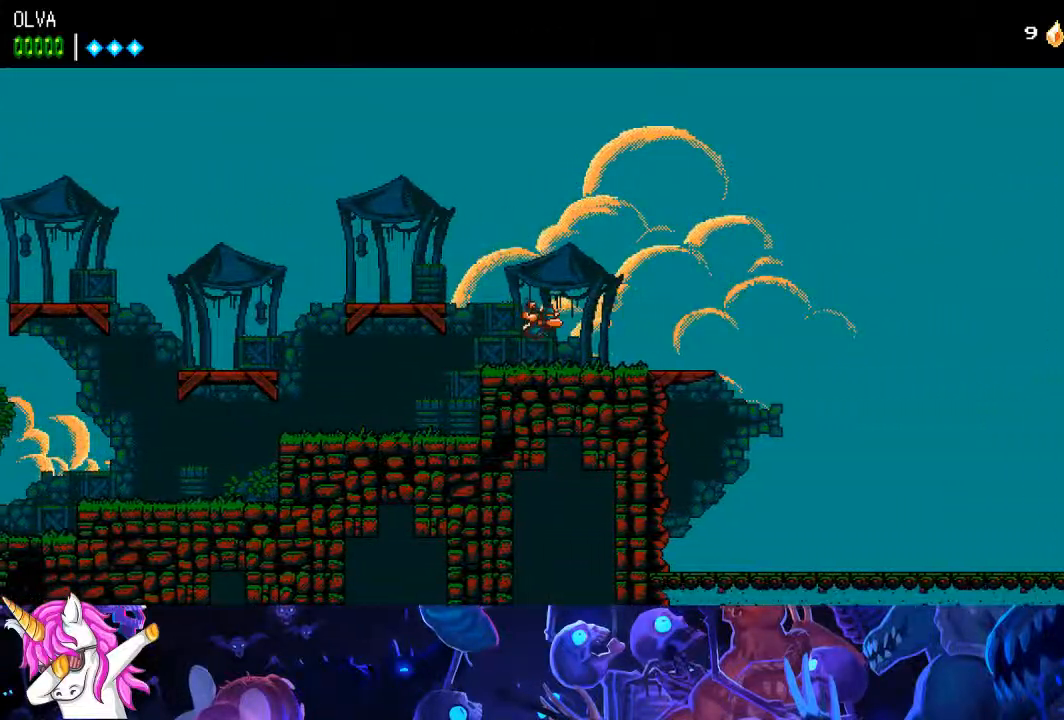
{"buttons": ["DPAD_RIGHT"], "left_stick": "center", "right_stick": "up-left", "events": []}
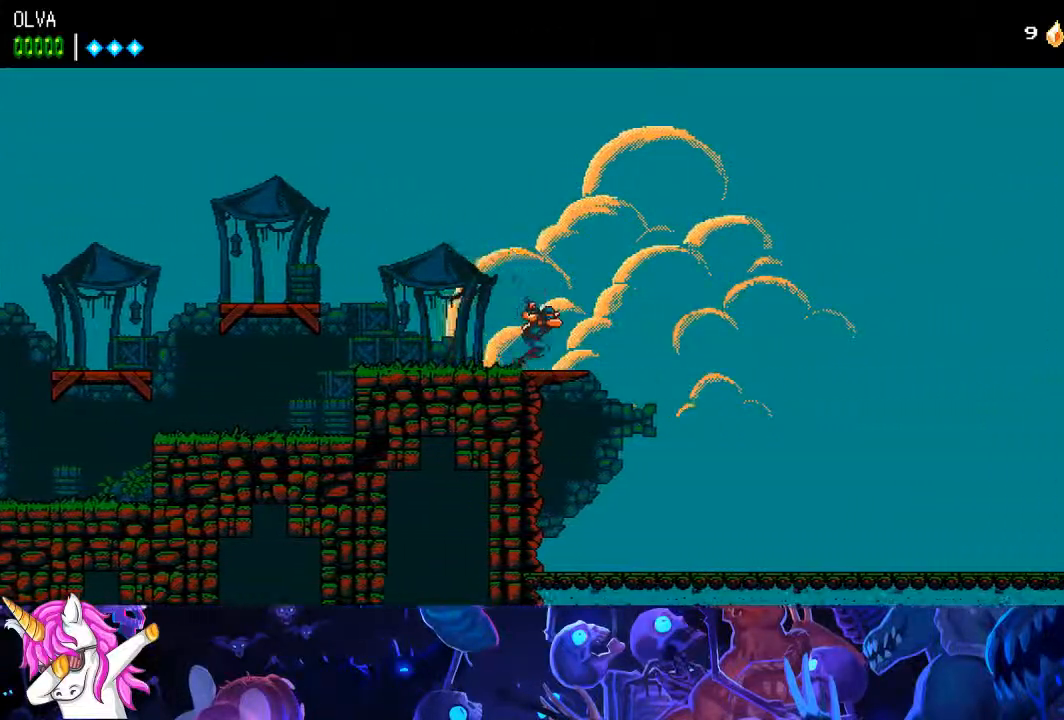
{"buttons": ["DPAD_DOWN"], "left_stick": "center", "right_stick": "center", "events": [[33, "right_stick", "left"], [267, "DPAD_DOWN", "down"], [300, "DPAD_RIGHT", "up"], [300, "right_stick", "center"]]}
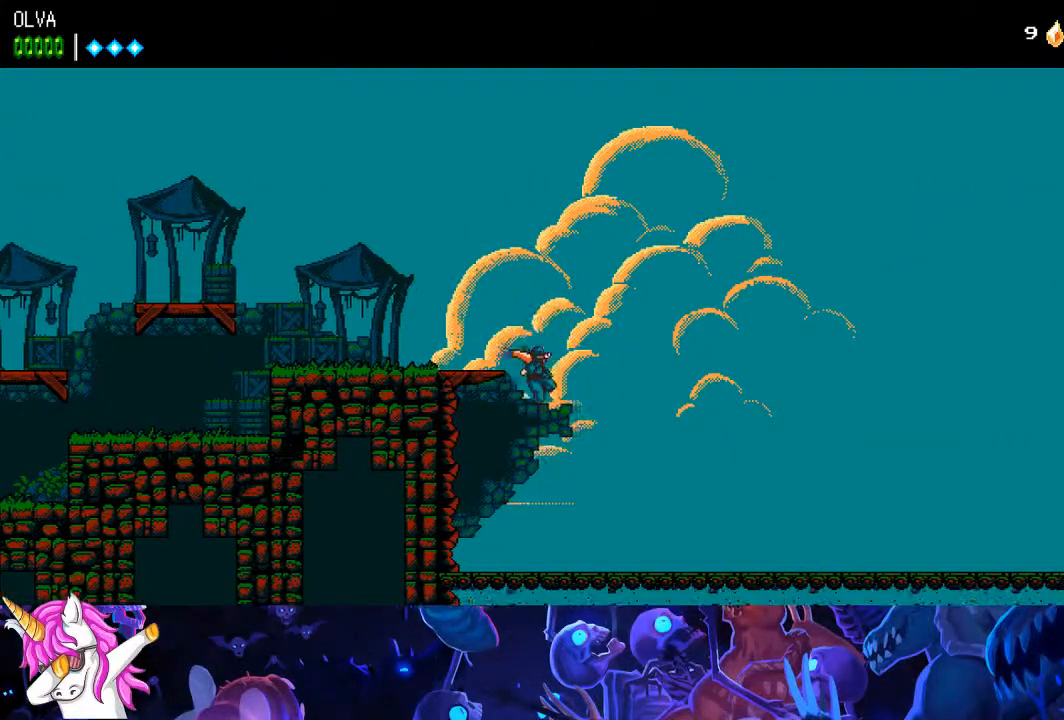
{"buttons": ["DPAD_DOWN"], "left_stick": "center", "right_stick": "center", "events": [[300, "CROSS", "down"], [417, "CROSS", "up"]]}
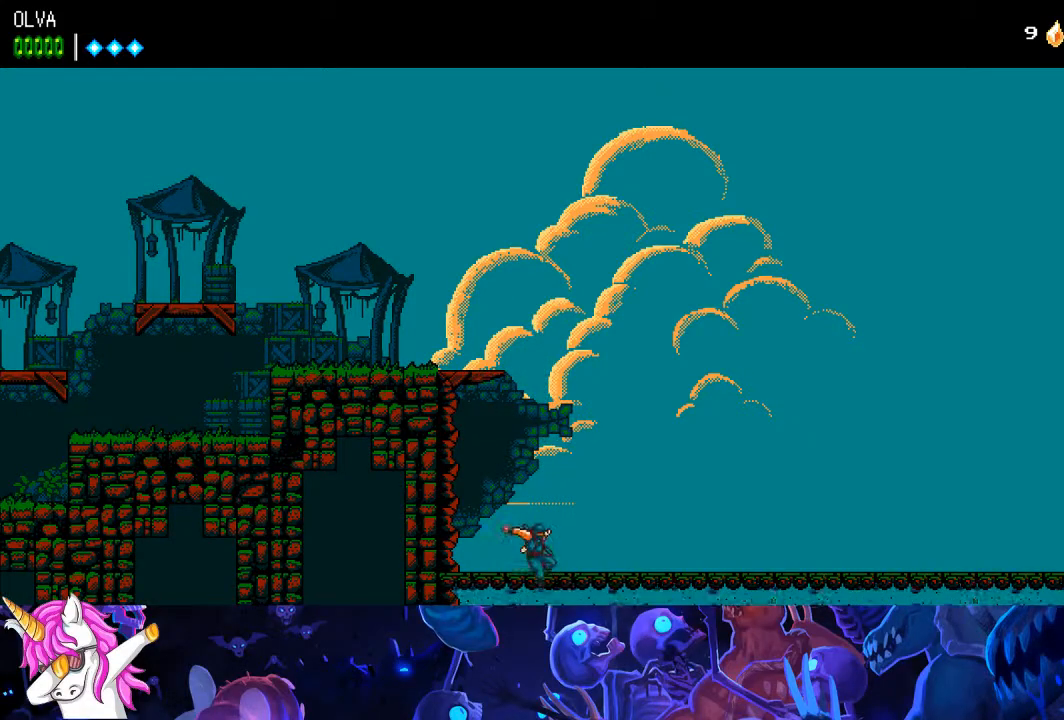
{"buttons": [], "left_stick": "center", "right_stick": "center"}